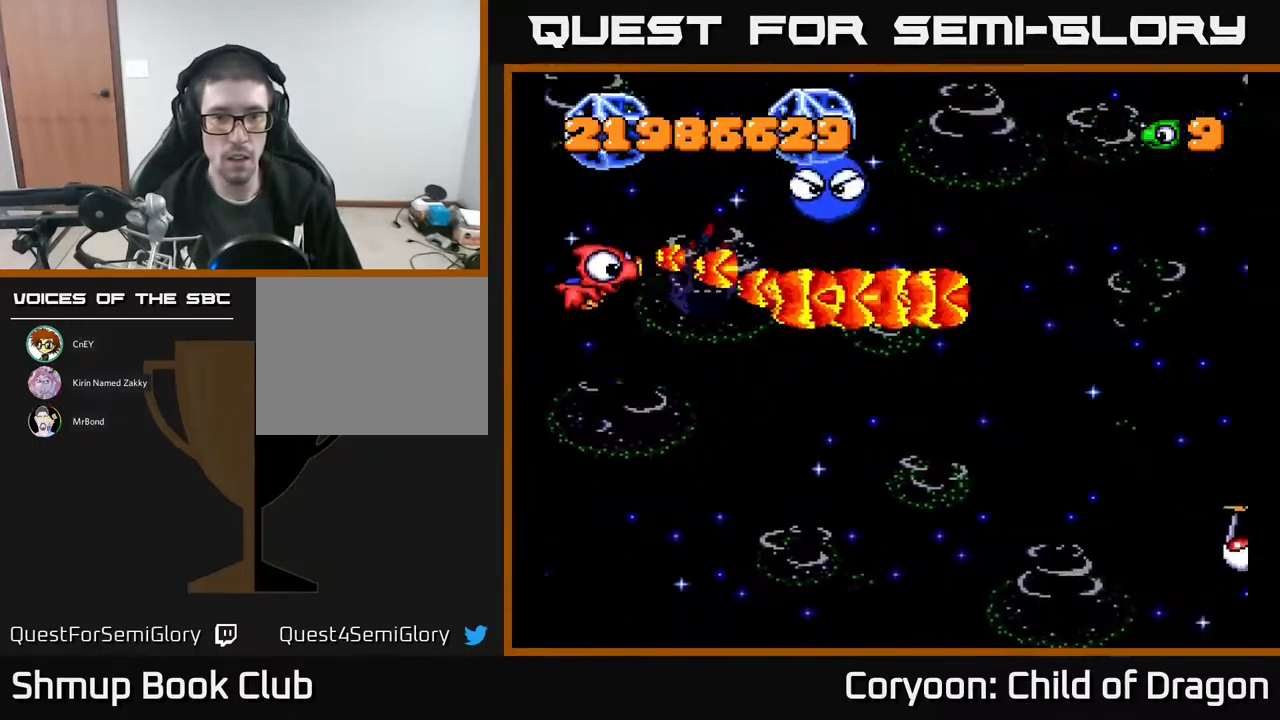
Gameplay with a controller (Xbox layout); each line is a JSON object with the inputs held at the frame after it. "events" lists button and stick changes between this image and that frame as [ms after this image, input, new state], when the widget could be followed in between. Not read: left_stick right_stick.
{"buttons": ["A", "DPAD_DOWN", "DPAD_RIGHT"], "events": [[17, "DPAD_LEFT", "up"], [433, "DPAD_RIGHT", "down"]]}
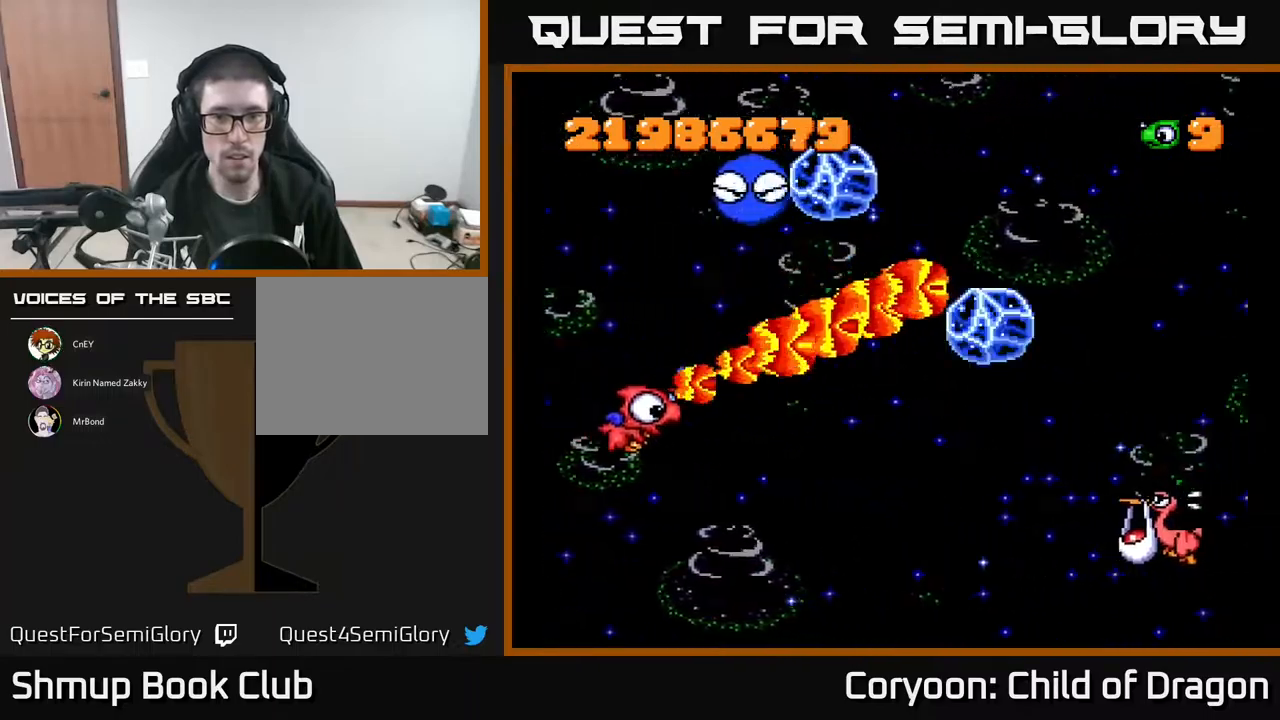
{"buttons": ["A", "DPAD_RIGHT"], "events": [[500, "DPAD_DOWN", "up"]]}
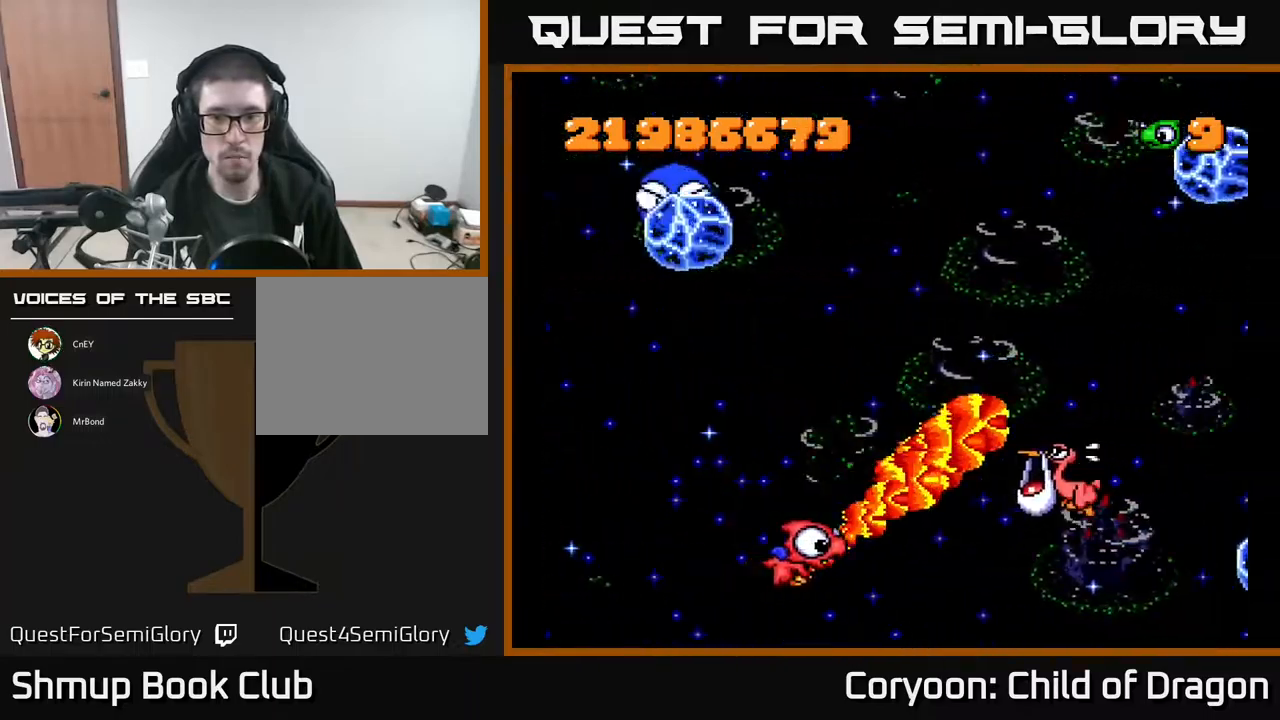
{"buttons": ["A", "DPAD_DOWN", "DPAD_RIGHT"], "events": [[117, "DPAD_UP", "down"], [300, "DPAD_UP", "up"], [500, "DPAD_DOWN", "down"]]}
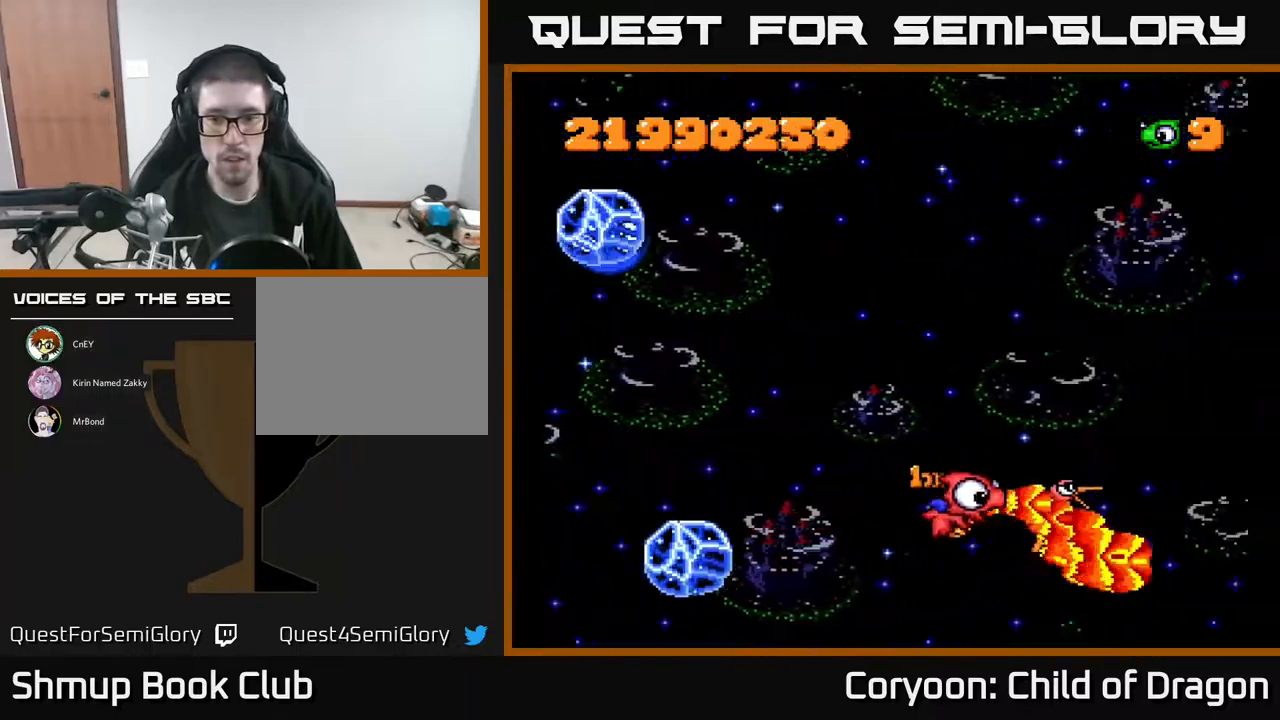
{"buttons": ["A", "DPAD_UP", "DPAD_LEFT"], "events": [[67, "DPAD_DOWN", "up"], [100, "DPAD_UP", "down"], [133, "DPAD_RIGHT", "up"], [200, "DPAD_LEFT", "down"], [233, "DPAD_LEFT", "up"], [467, "DPAD_LEFT", "down"]]}
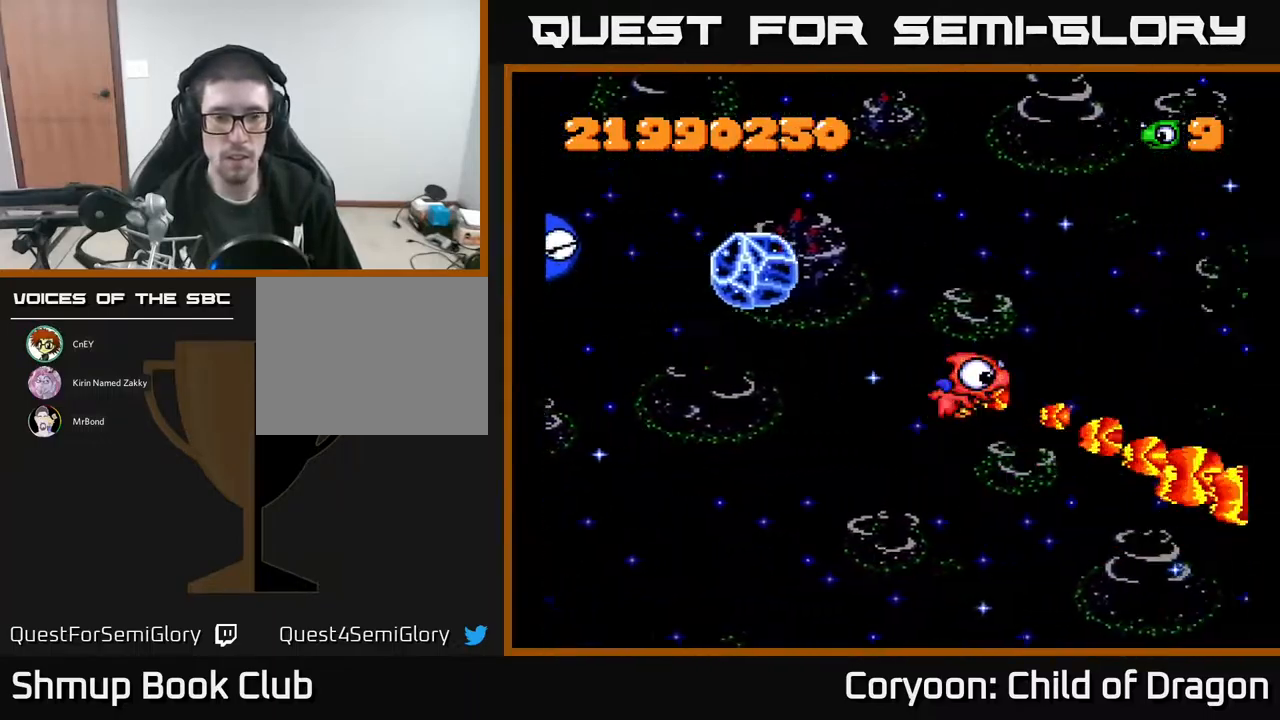
{"buttons": ["A", "DPAD_DOWN"], "events": [[17, "DPAD_LEFT", "up"], [33, "DPAD_UP", "up"], [67, "DPAD_DOWN", "down"], [250, "DPAD_LEFT", "down"], [300, "DPAD_DOWN", "up"], [433, "DPAD_LEFT", "up"], [450, "DPAD_DOWN", "down"]]}
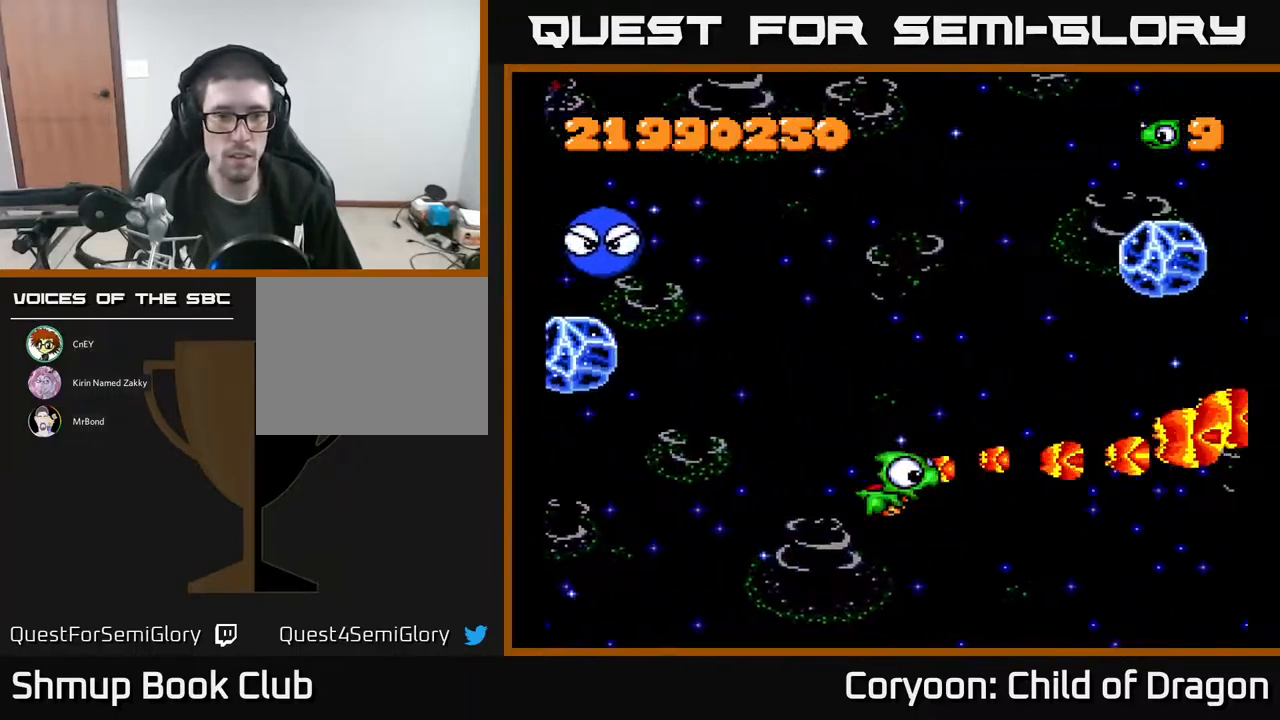
{"buttons": ["A", "DPAD_DOWN"]}
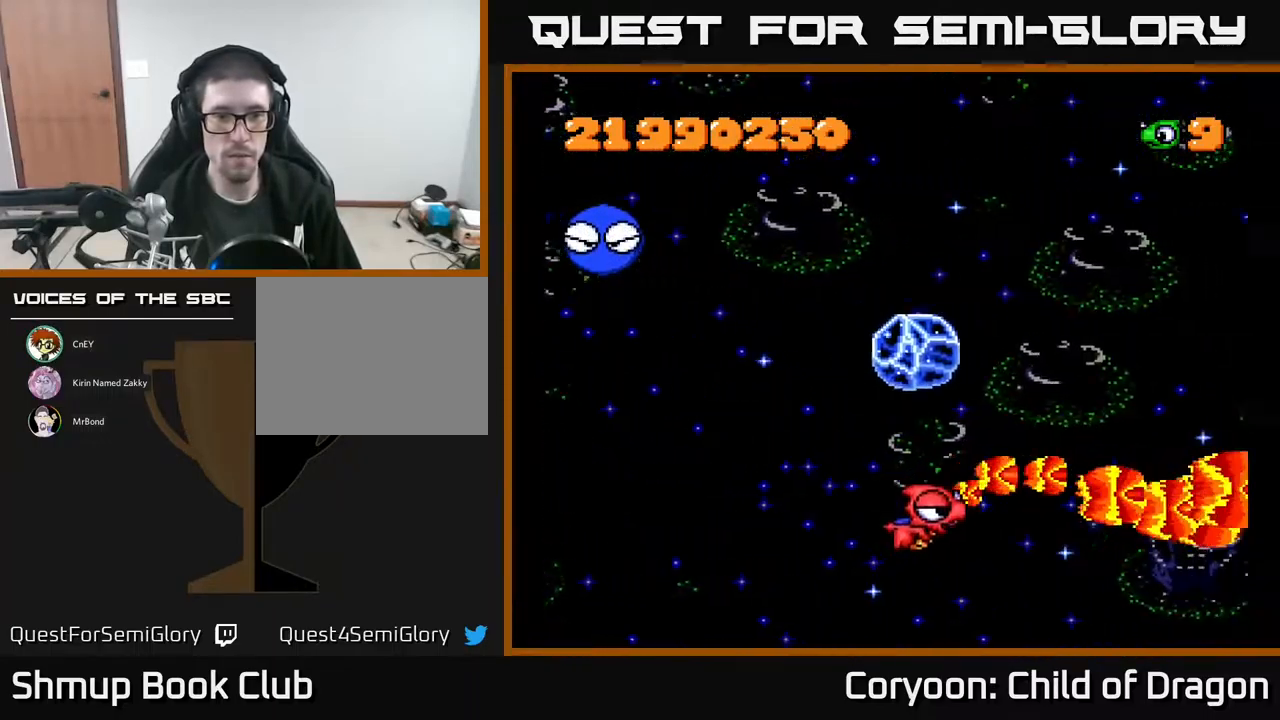
{"buttons": ["A"], "events": [[67, "DPAD_LEFT", "down"], [117, "DPAD_DOWN", "up"], [183, "DPAD_UP", "down"], [217, "DPAD_LEFT", "up"], [283, "DPAD_RIGHT", "down"], [333, "DPAD_UP", "up"], [483, "DPAD_RIGHT", "up"]]}
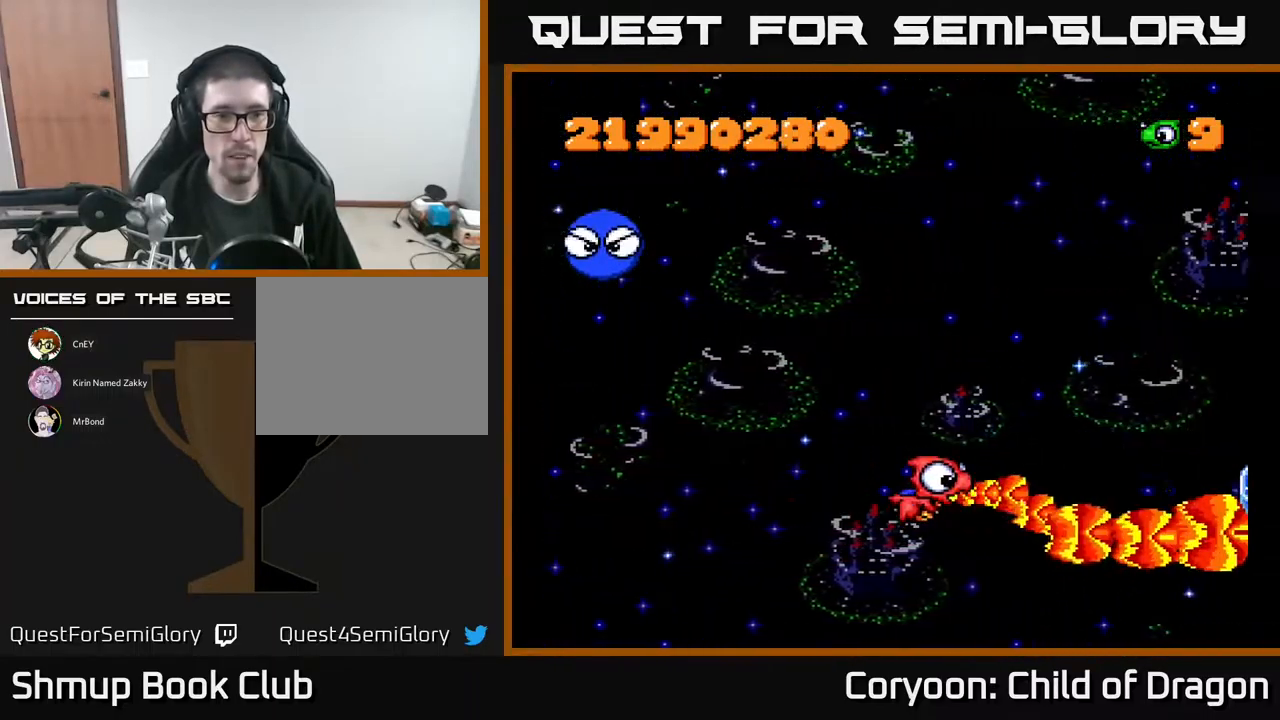
{"buttons": ["A", "DPAD_LEFT"], "events": [[417, "DPAD_LEFT", "down"]]}
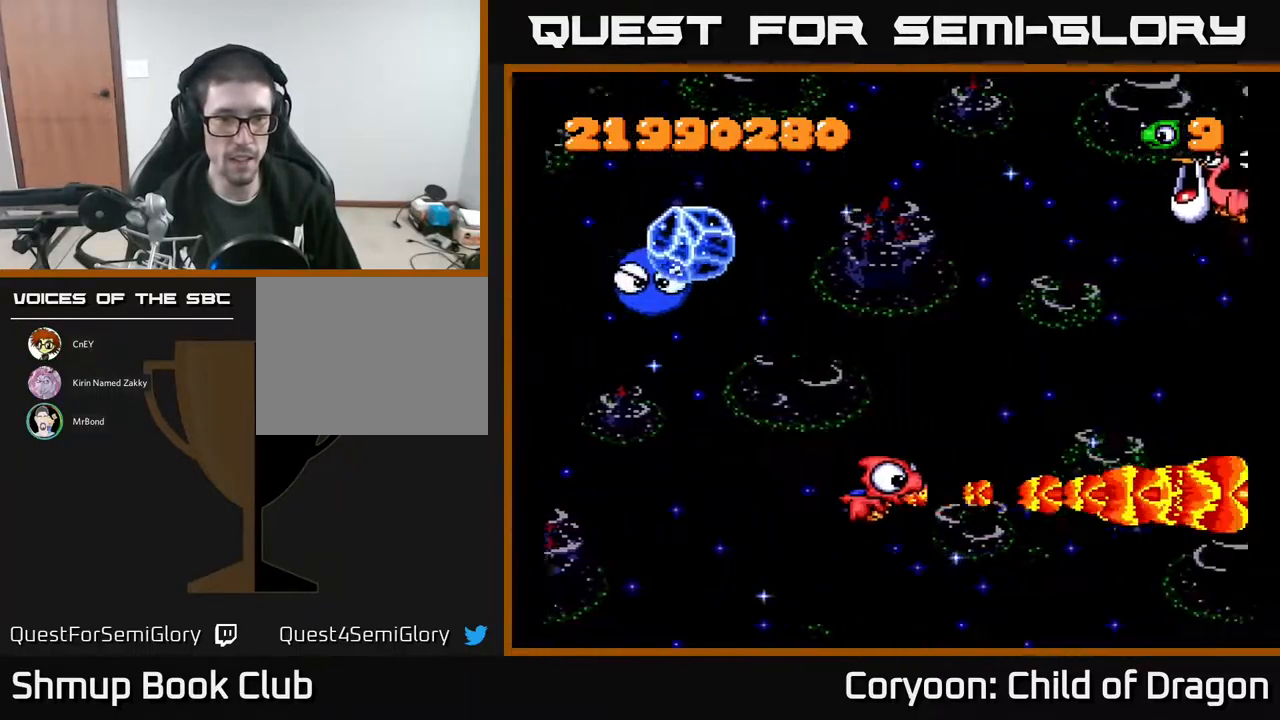
{"buttons": ["A", "DPAD_UP", "DPAD_RIGHT"], "events": [[83, "DPAD_DOWN", "down"], [83, "DPAD_LEFT", "up"], [117, "DPAD_RIGHT", "down"], [133, "DPAD_DOWN", "up"], [333, "DPAD_DOWN", "down"], [450, "DPAD_DOWN", "up"], [467, "DPAD_UP", "down"]]}
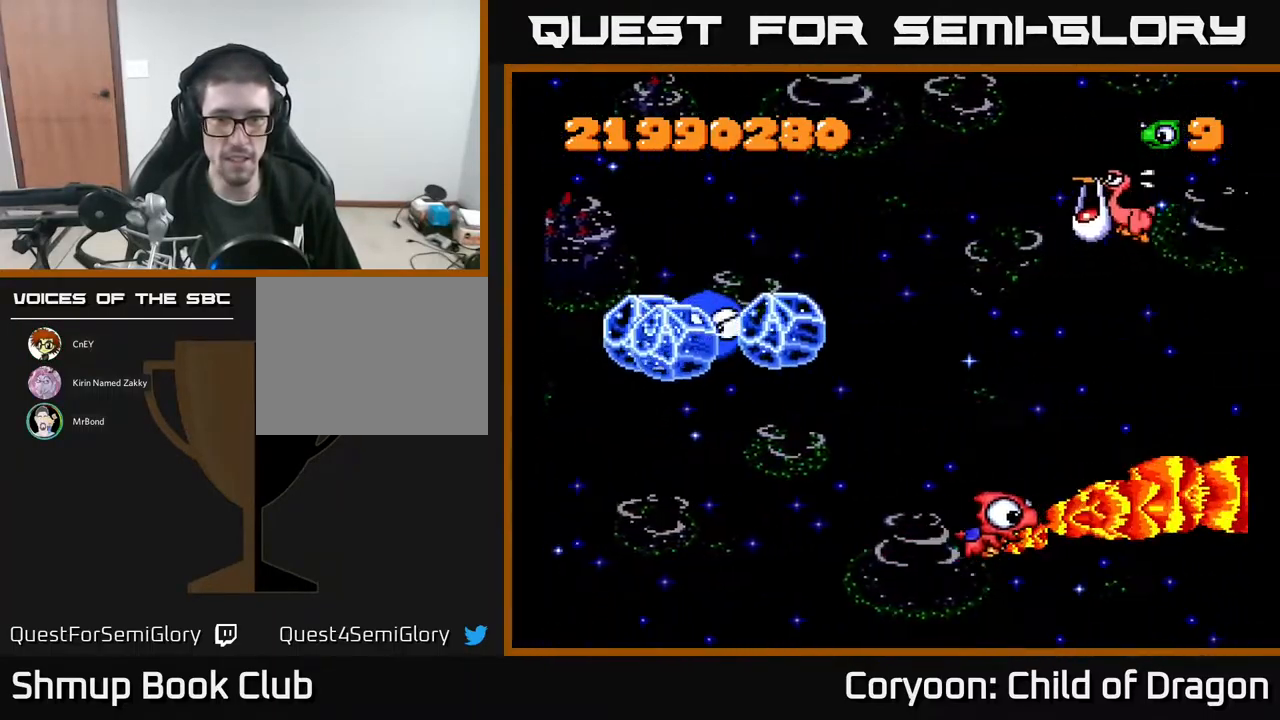
{"buttons": ["A", "DPAD_UP"], "events": [[50, "DPAD_RIGHT", "up"], [150, "DPAD_RIGHT", "down"], [233, "DPAD_RIGHT", "up"]]}
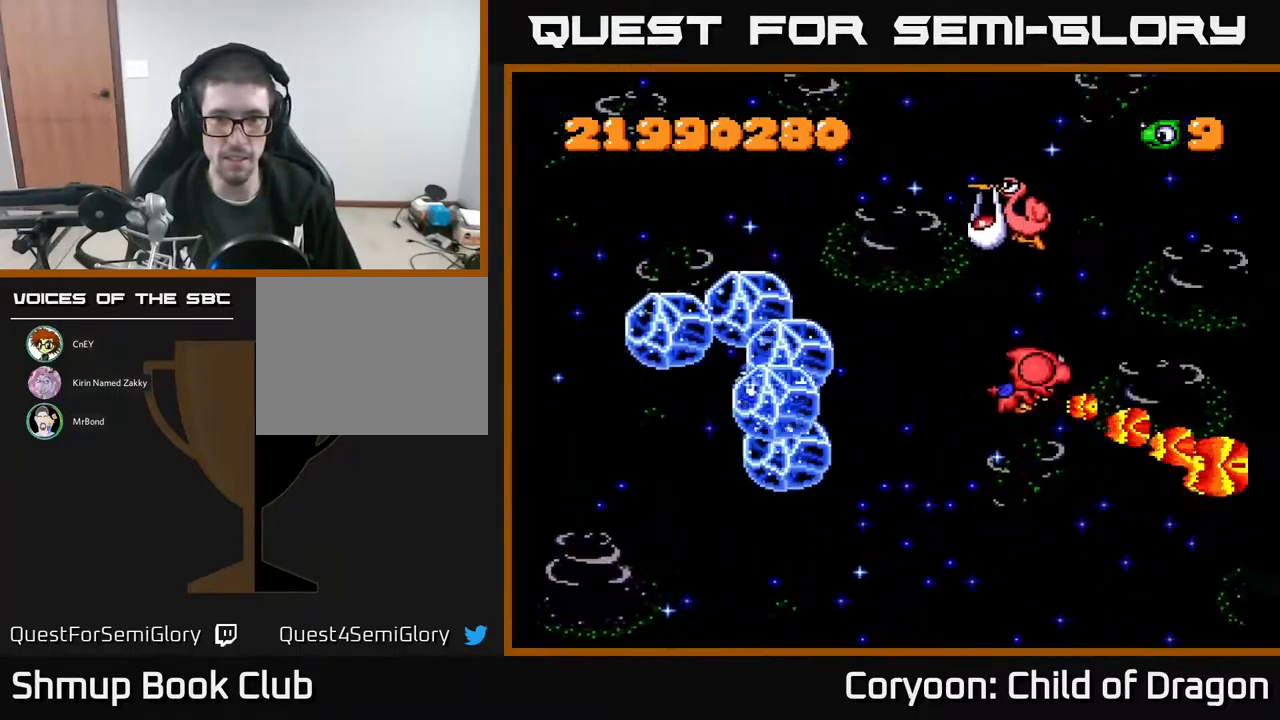
{"buttons": ["A", "DPAD_UP", "DPAD_LEFT"], "events": [[467, "DPAD_LEFT", "down"]]}
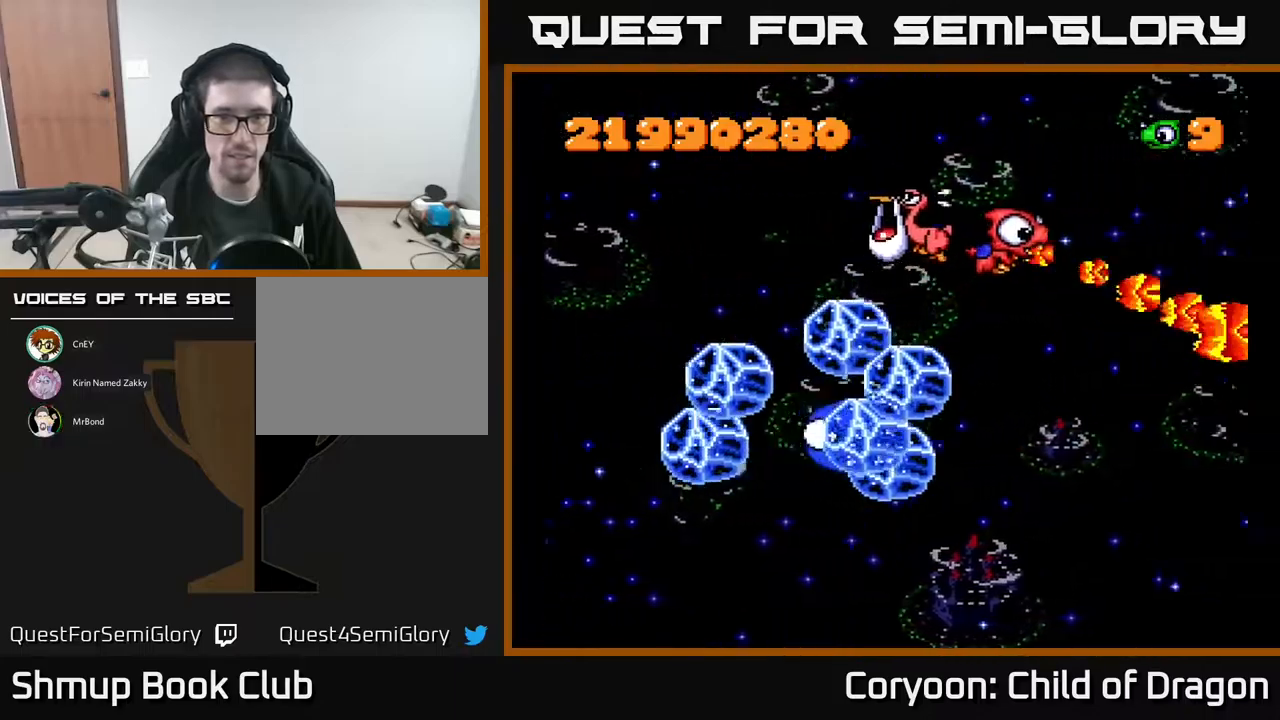
{"buttons": ["A", "DPAD_LEFT"], "events": [[417, "DPAD_UP", "up"]]}
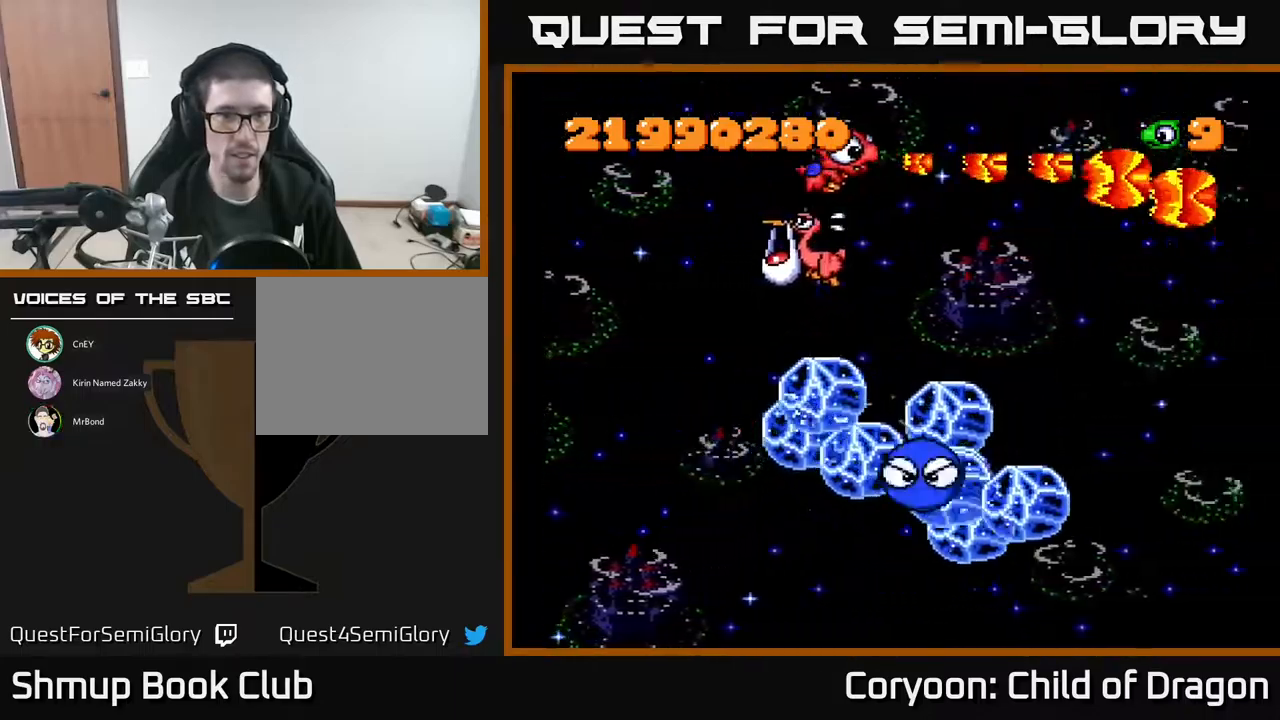
{"buttons": ["A", "DPAD_DOWN", "DPAD_LEFT"], "events": [[417, "DPAD_DOWN", "down"]]}
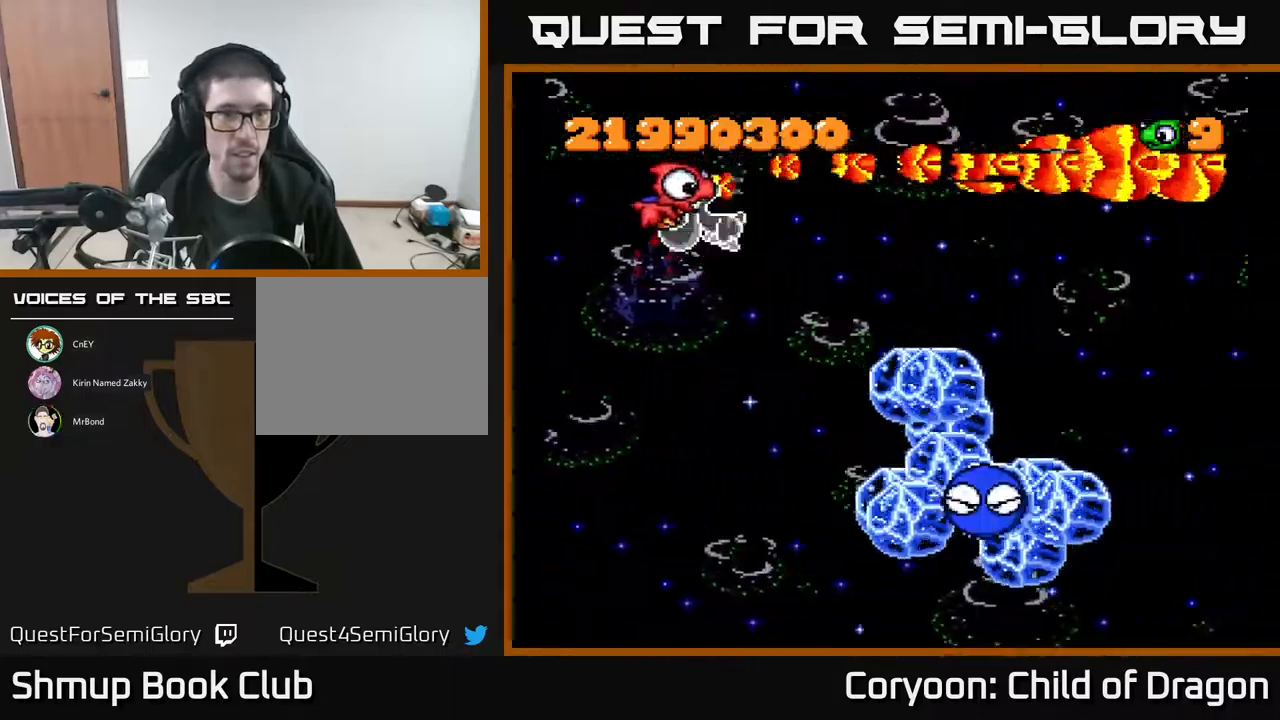
{"buttons": ["A", "DPAD_DOWN"], "events": [[217, "DPAD_DOWN", "up"], [234, "DPAD_LEFT", "up"], [267, "DPAD_RIGHT", "down"], [267, "DPAD_UP", "down"], [334, "DPAD_RIGHT", "up"], [334, "DPAD_UP", "up"], [367, "DPAD_DOWN", "down"], [400, "DPAD_LEFT", "down"], [467, "DPAD_LEFT", "up"]]}
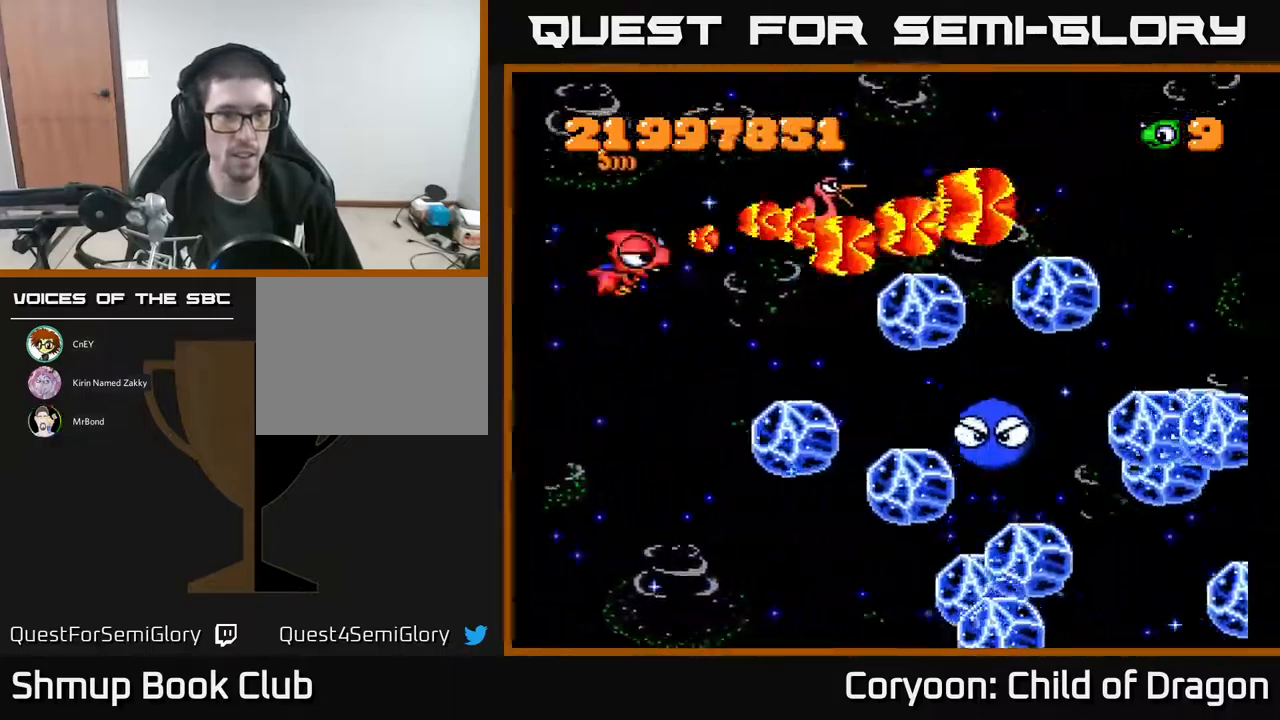
{"buttons": ["A", "DPAD_DOWN", "DPAD_RIGHT"], "events": [[284, "DPAD_DOWN", "up"], [317, "DPAD_RIGHT", "down"], [384, "DPAD_DOWN", "down"], [417, "DPAD_RIGHT", "up"], [467, "DPAD_RIGHT", "down"]]}
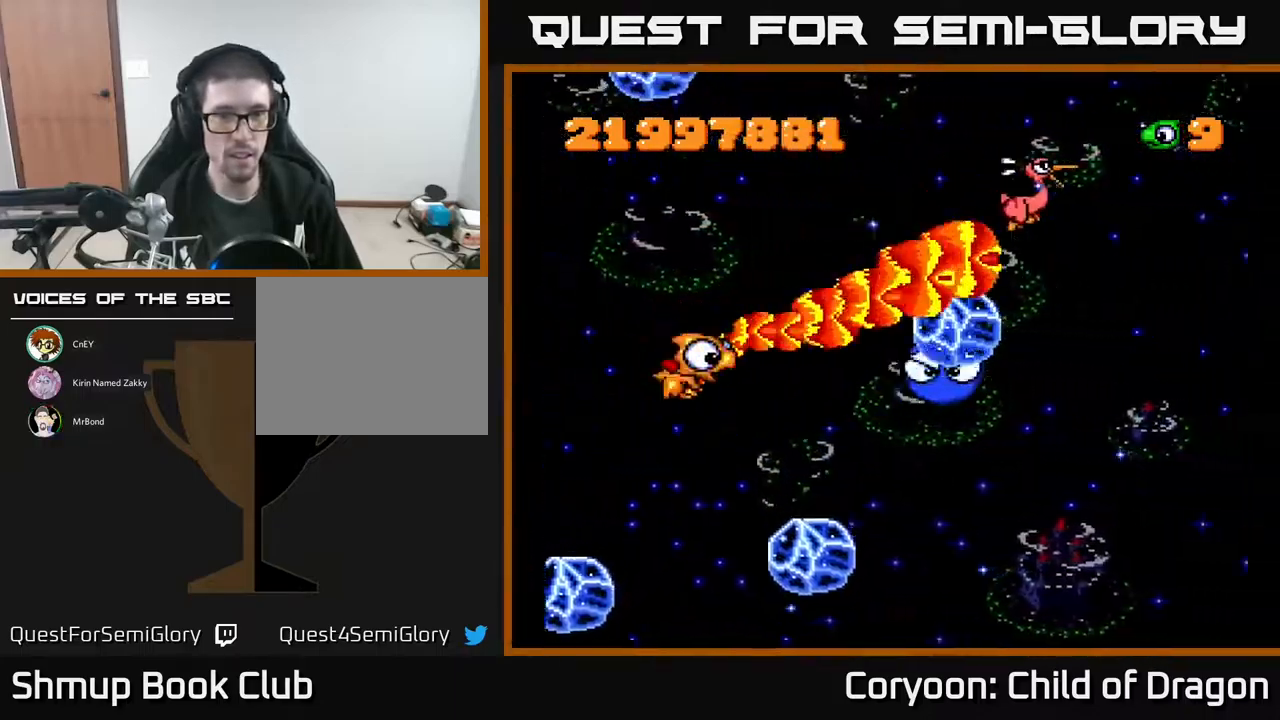
{"buttons": ["A", "DPAD_UP"], "events": [[134, "DPAD_DOWN", "up"], [150, "DPAD_RIGHT", "up"], [167, "DPAD_LEFT", "down"], [167, "DPAD_UP", "down"], [500, "DPAD_LEFT", "up"]]}
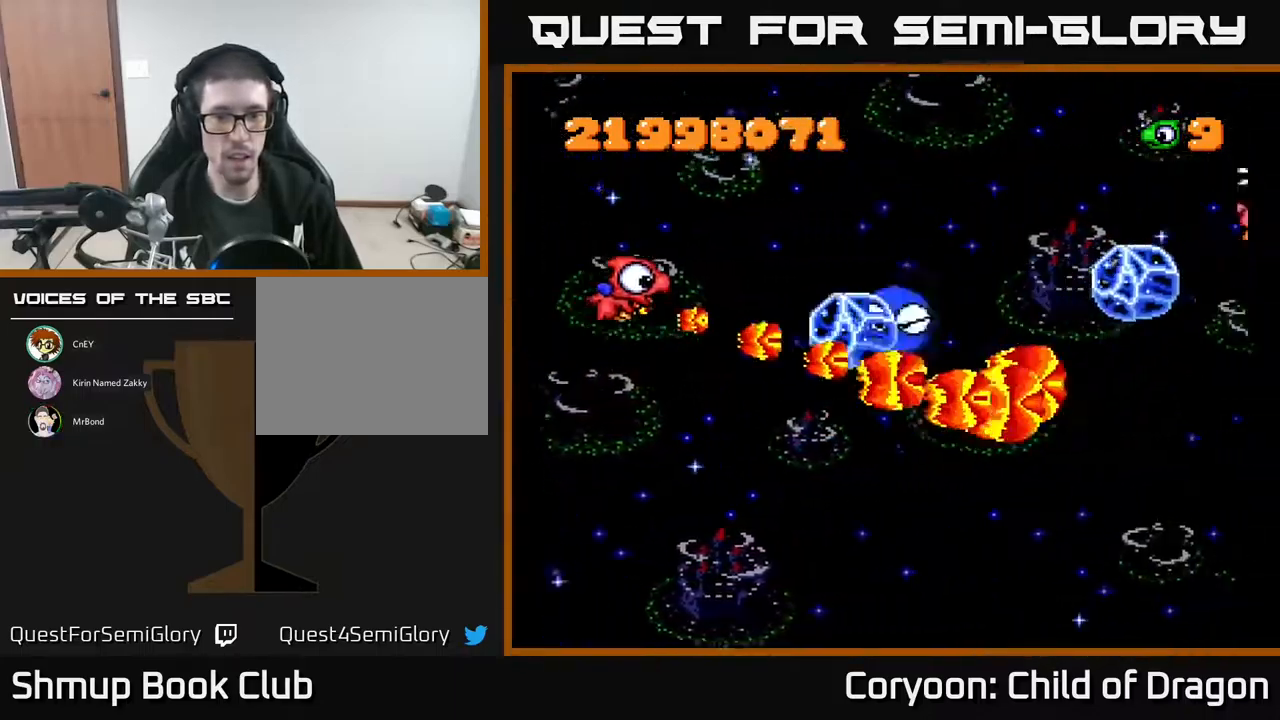
{"buttons": ["A"], "events": [[50, "DPAD_LEFT", "down"], [117, "DPAD_UP", "up"], [134, "DPAD_LEFT", "up"], [184, "DPAD_DOWN", "down"], [217, "DPAD_DOWN", "up"], [267, "DPAD_LEFT", "down"], [300, "DPAD_UP", "down"], [367, "DPAD_LEFT", "up"], [500, "DPAD_UP", "up"]]}
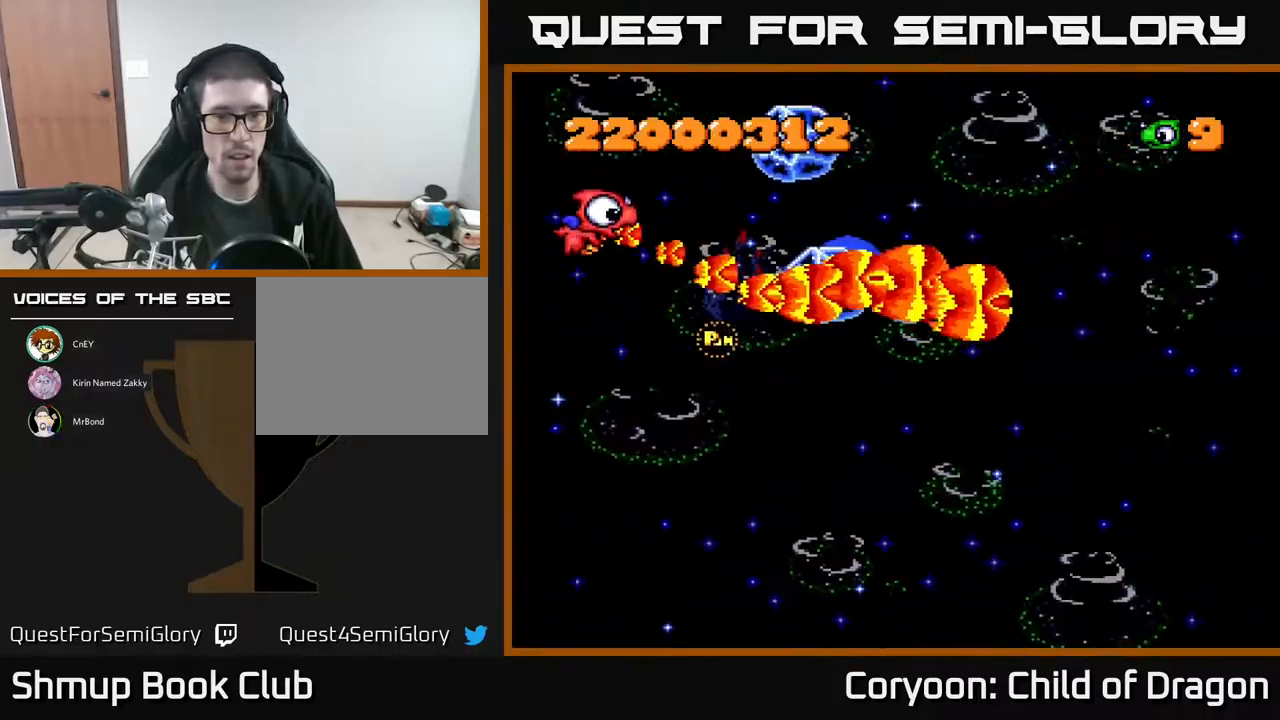
{"buttons": ["A", "DPAD_UP", "DPAD_LEFT"], "events": [[117, "DPAD_DOWN", "down"], [184, "DPAD_DOWN", "up"], [217, "DPAD_LEFT", "down"], [284, "DPAD_LEFT", "up"], [450, "DPAD_LEFT", "down"], [450, "DPAD_UP", "down"]]}
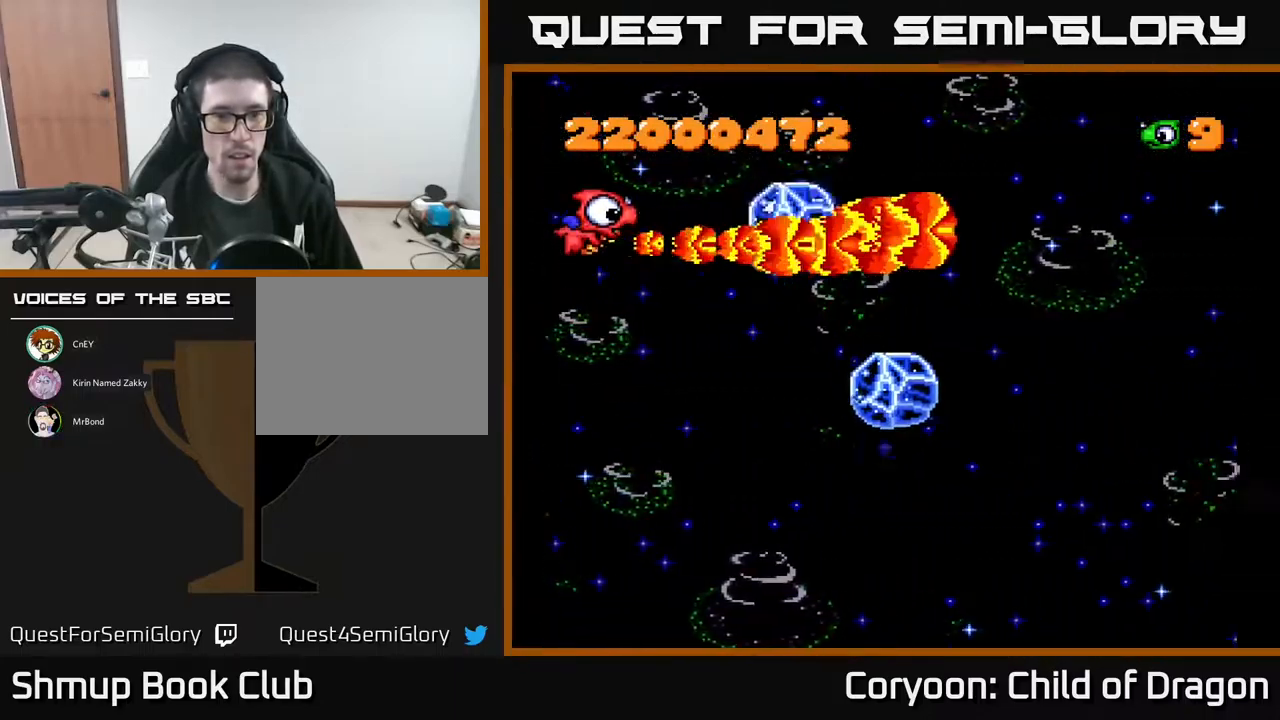
{"buttons": ["A"], "events": [[17, "DPAD_UP", "up"], [50, "DPAD_LEFT", "up"], [284, "DPAD_UP", "down"], [350, "DPAD_UP", "up"]]}
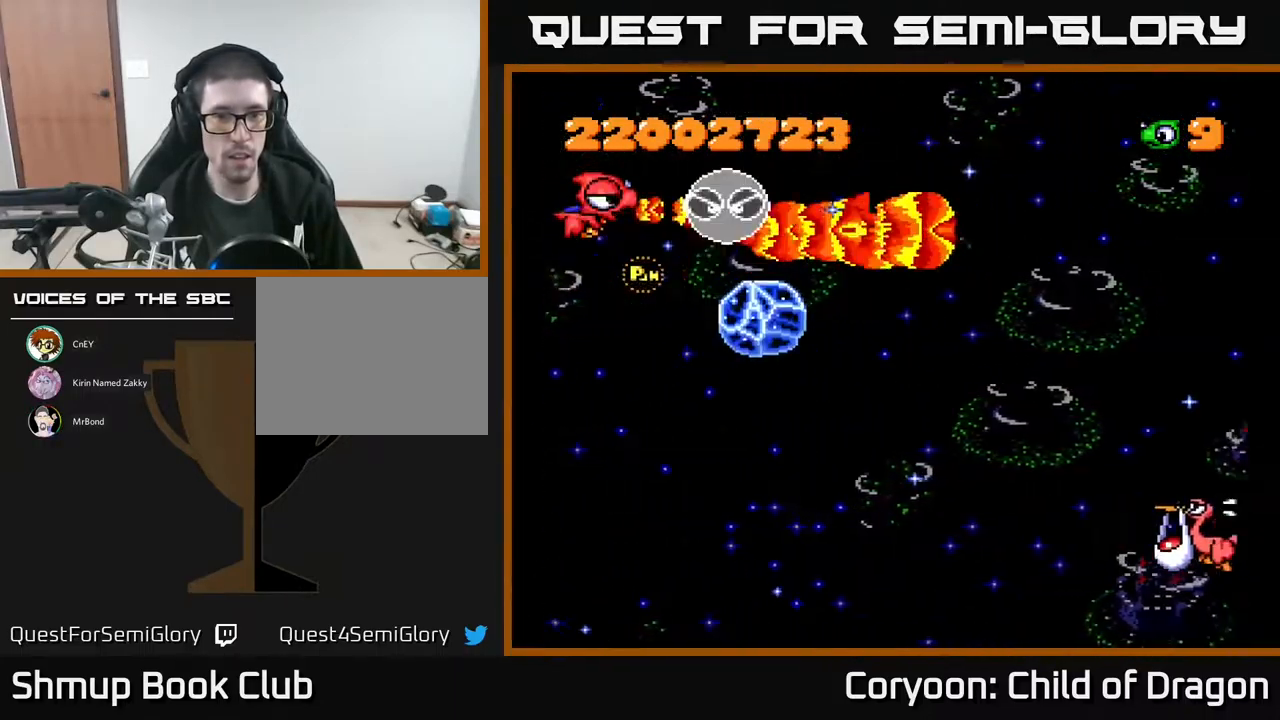
{"buttons": ["A", "DPAD_UP", "DPAD_RIGHT"], "events": [[250, "DPAD_LEFT", "down"], [250, "DPAD_UP", "down"], [317, "DPAD_LEFT", "up"], [400, "DPAD_RIGHT", "down"]]}
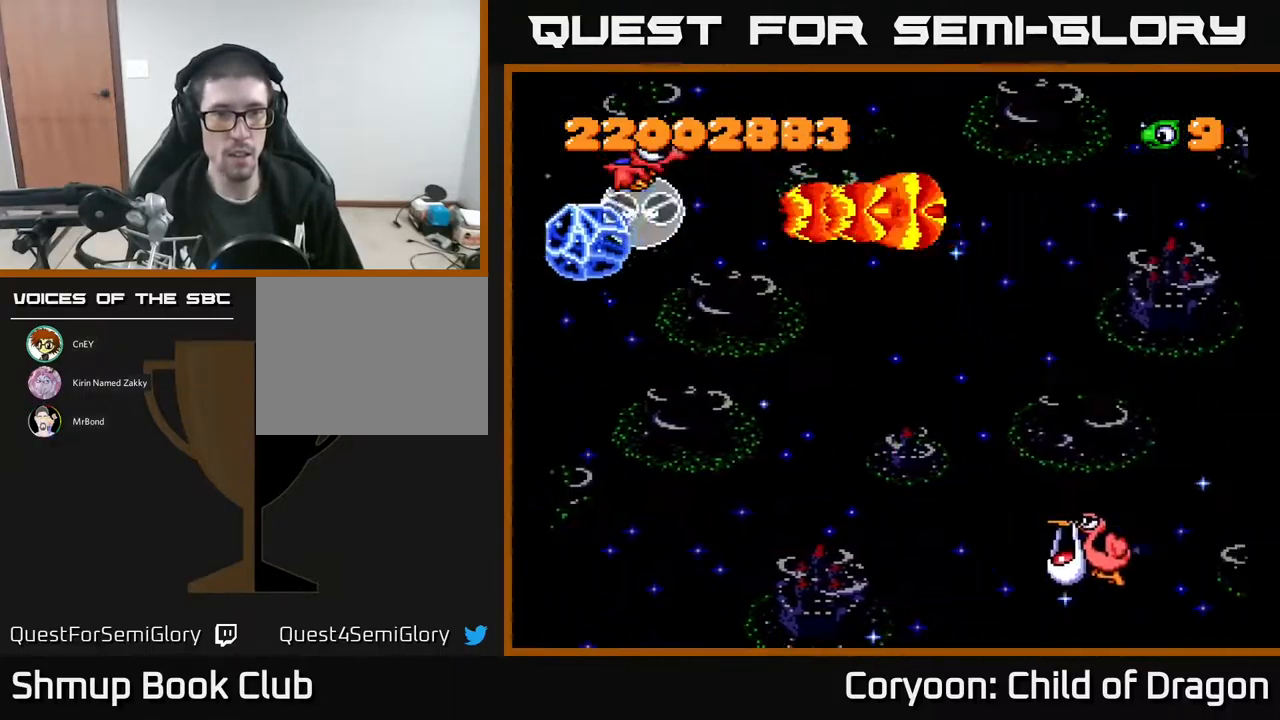
{"buttons": ["A", "DPAD_DOWN", "DPAD_RIGHT"], "events": [[134, "DPAD_UP", "up"], [251, "DPAD_DOWN", "down"]]}
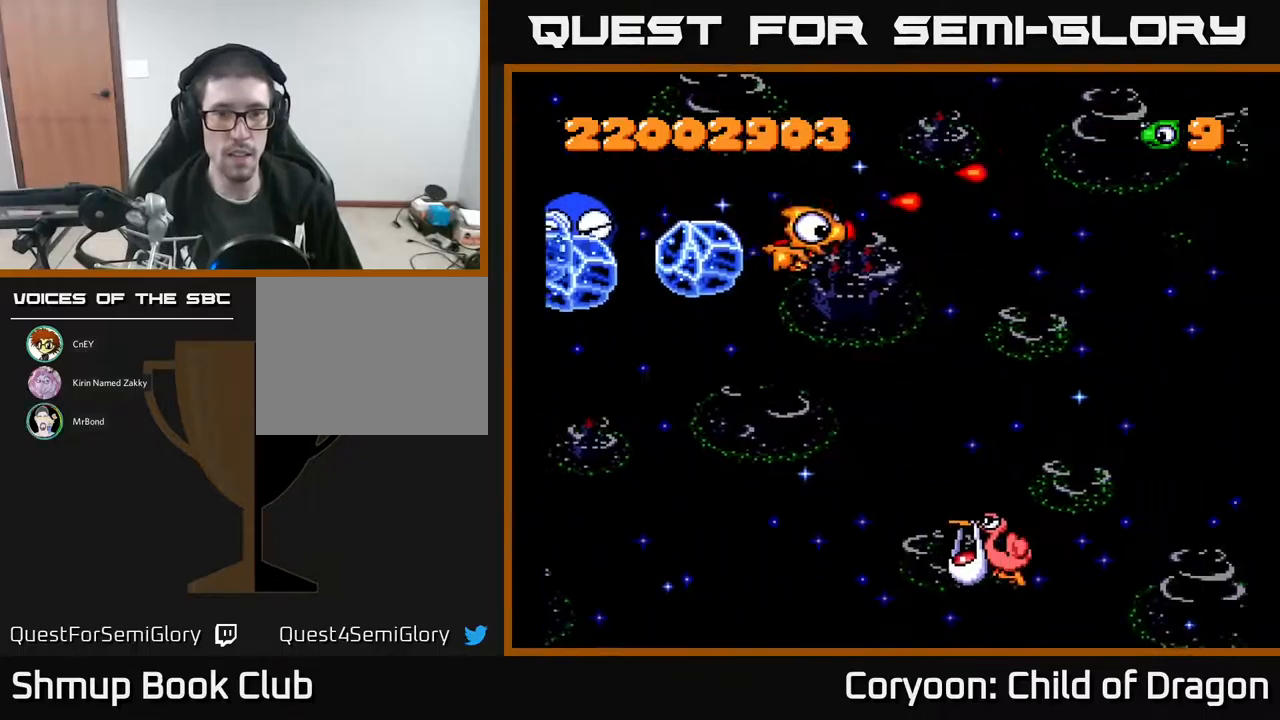
{"buttons": ["A", "DPAD_DOWN", "DPAD_LEFT"], "events": [[133, "DPAD_RIGHT", "up"], [217, "DPAD_LEFT", "down"], [267, "DPAD_LEFT", "up"], [433, "DPAD_LEFT", "down"]]}
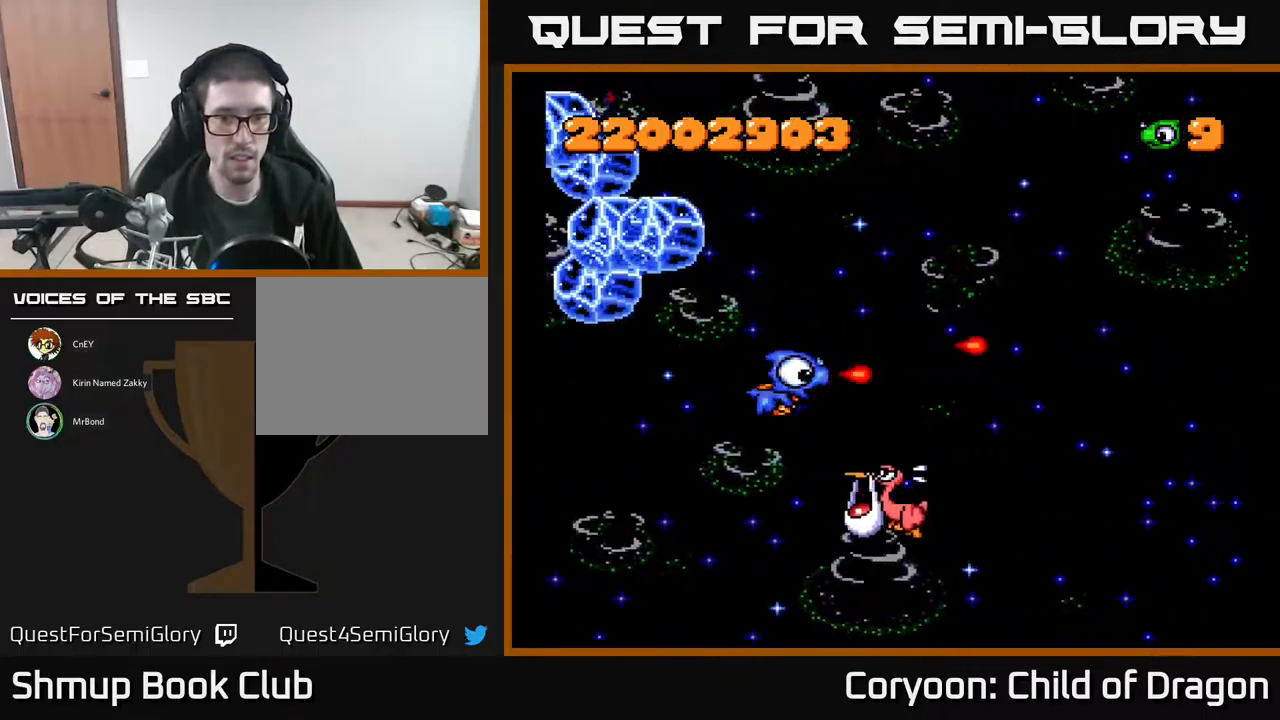
{"buttons": ["A"], "events": [[300, "DPAD_LEFT", "up"], [483, "DPAD_DOWN", "up"]]}
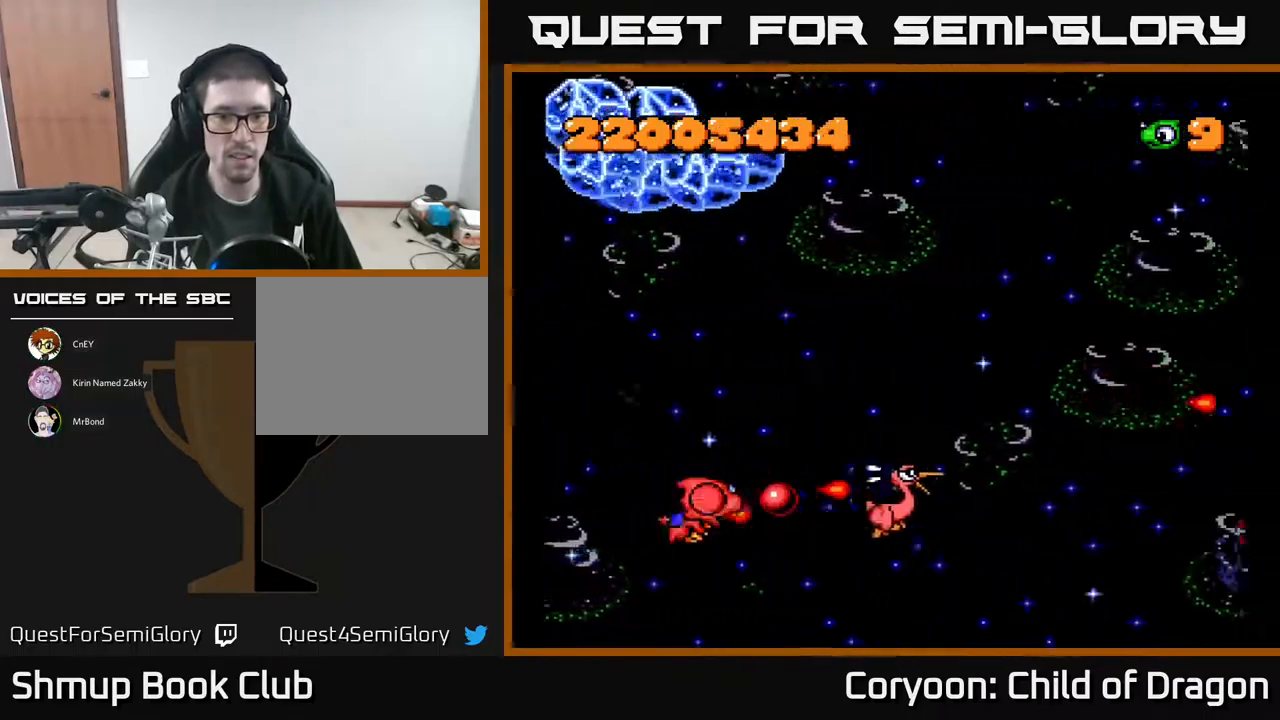
{"buttons": ["A", "DPAD_RIGHT"], "events": [[100, "DPAD_RIGHT", "down"], [100, "DPAD_UP", "down"], [367, "DPAD_UP", "up"]]}
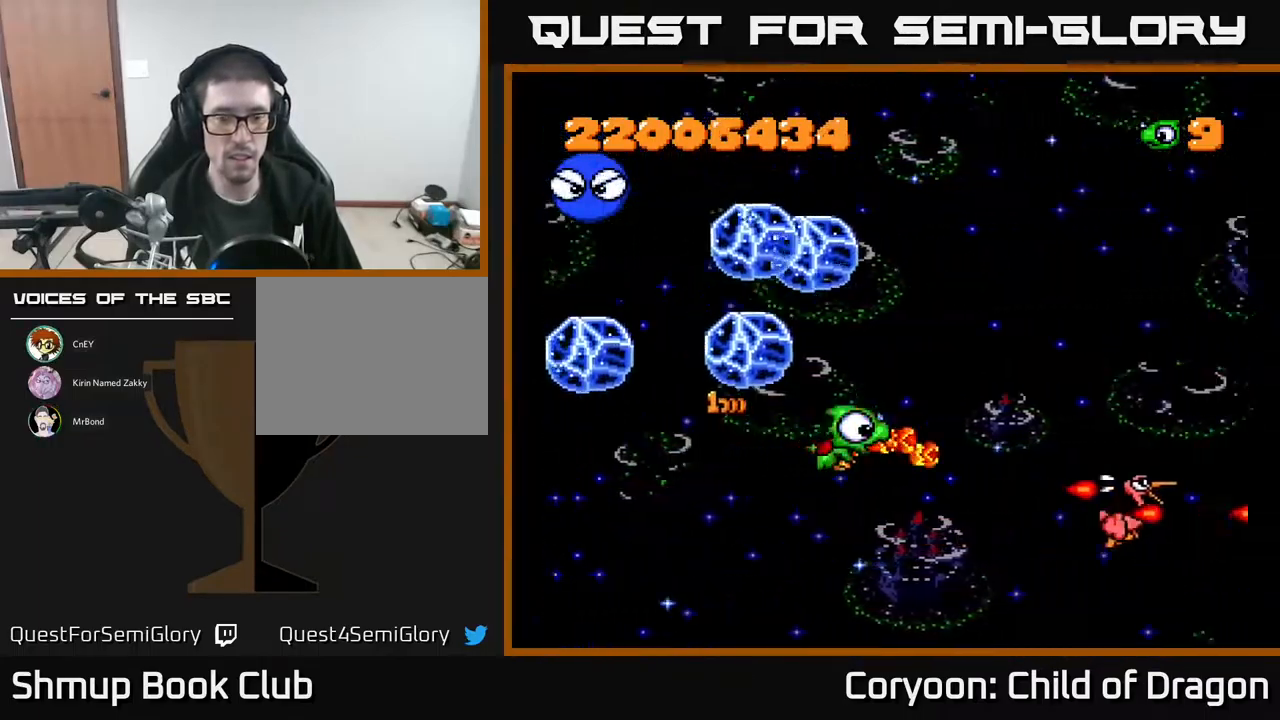
{"buttons": ["A", "DPAD_LEFT"], "events": [[217, "DPAD_DOWN", "down"], [417, "DPAD_DOWN", "up"], [417, "DPAD_RIGHT", "up"], [433, "DPAD_LEFT", "down"]]}
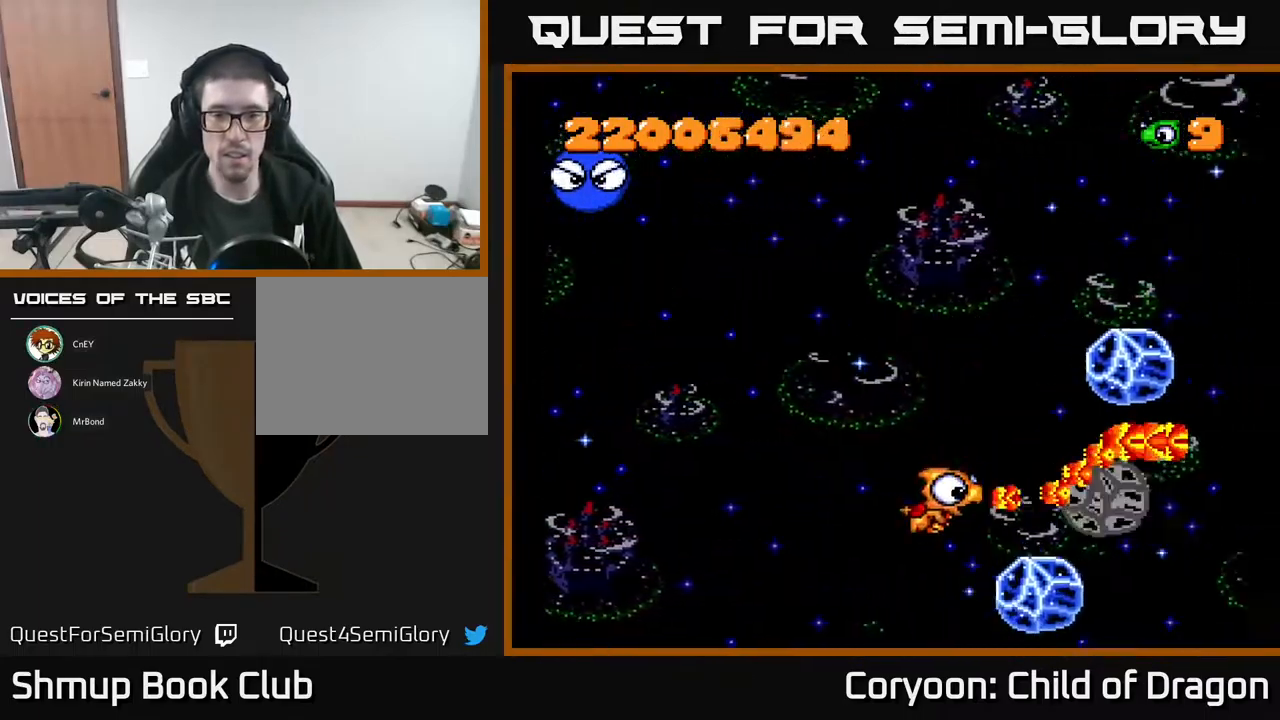
{"buttons": ["A", "DPAD_UP"], "events": [[17, "DPAD_DOWN", "down"], [83, "DPAD_LEFT", "up"], [117, "DPAD_RIGHT", "down"], [350, "DPAD_RIGHT", "up"], [367, "DPAD_DOWN", "up"], [400, "DPAD_UP", "down"]]}
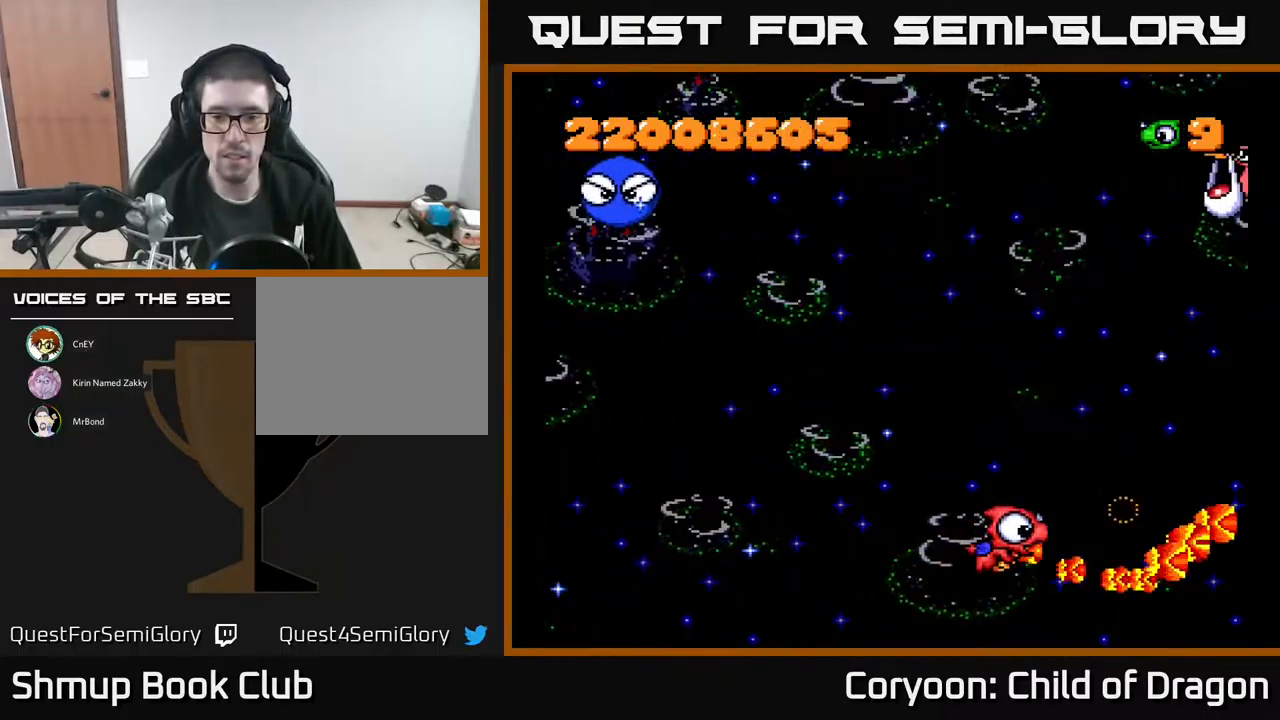
{"buttons": ["A", "DPAD_UP"], "events": []}
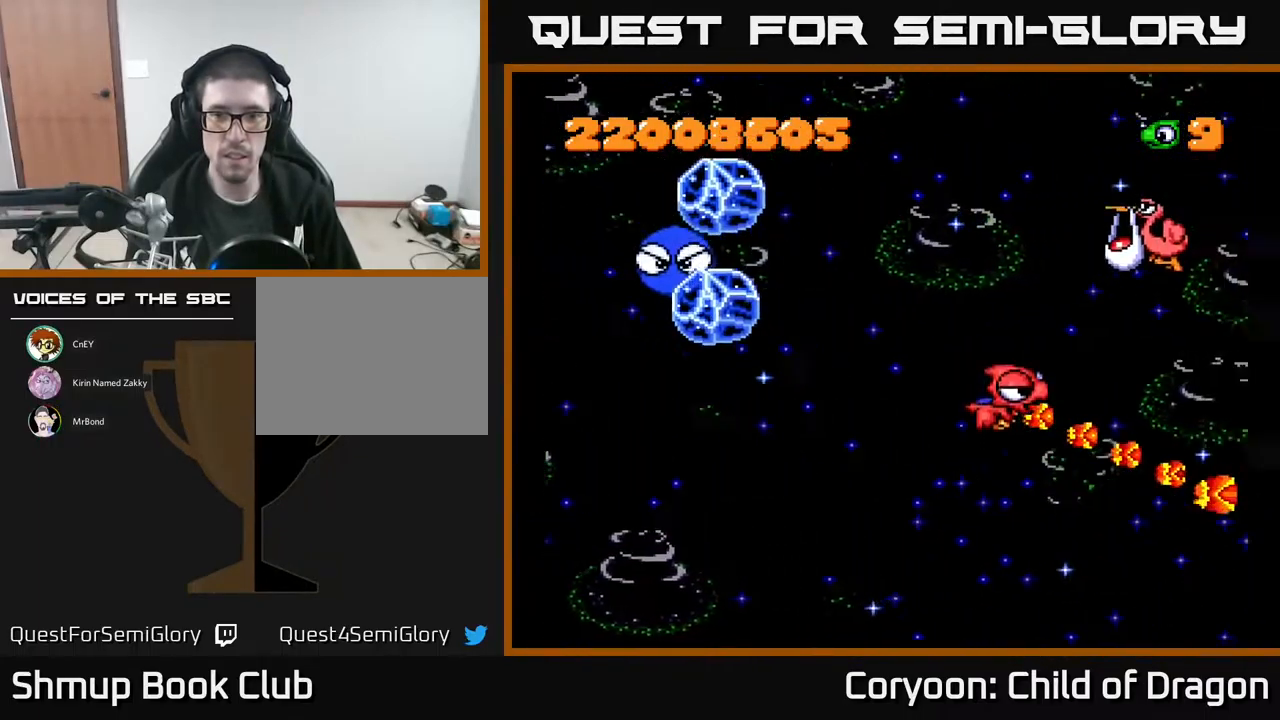
{"buttons": ["A", "DPAD_UP"], "events": [[100, "DPAD_LEFT", "down"], [217, "DPAD_LEFT", "up"]]}
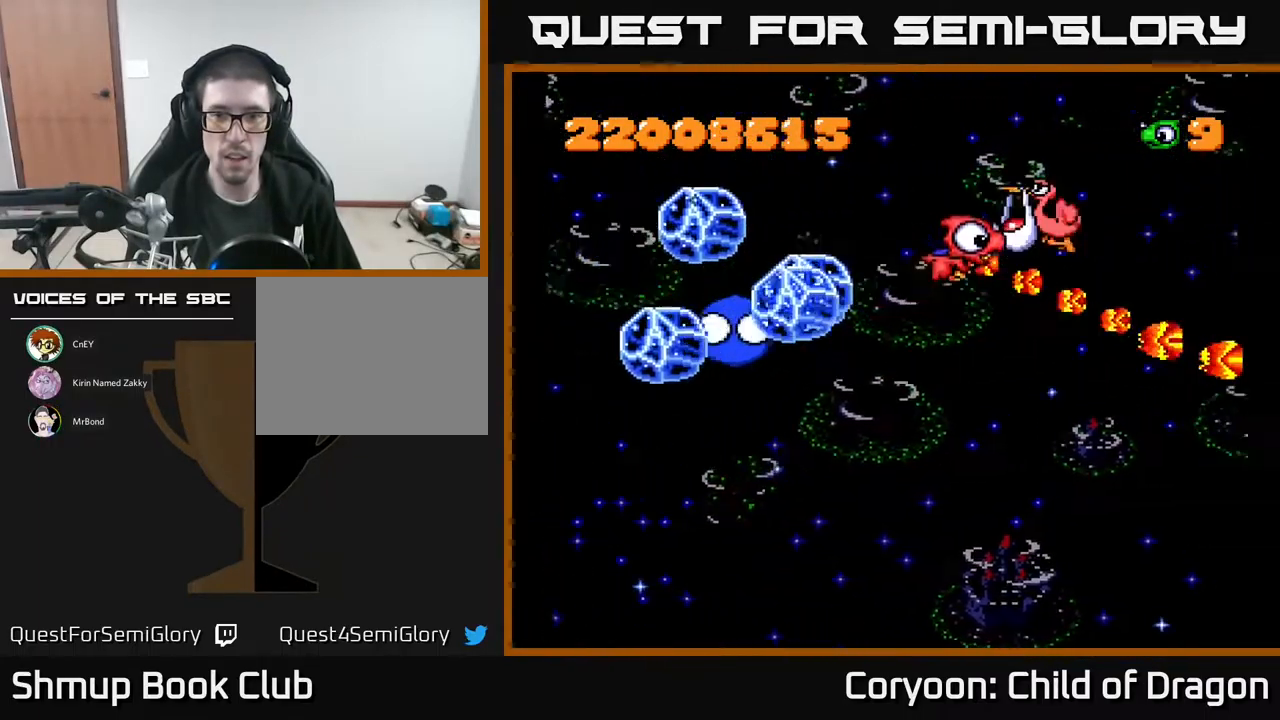
{"buttons": ["A", "DPAD_LEFT"], "events": [[133, "DPAD_RIGHT", "down"], [133, "DPAD_UP", "up"], [367, "DPAD_DOWN", "down"], [367, "DPAD_RIGHT", "up"], [417, "DPAD_LEFT", "down"], [467, "DPAD_DOWN", "up"]]}
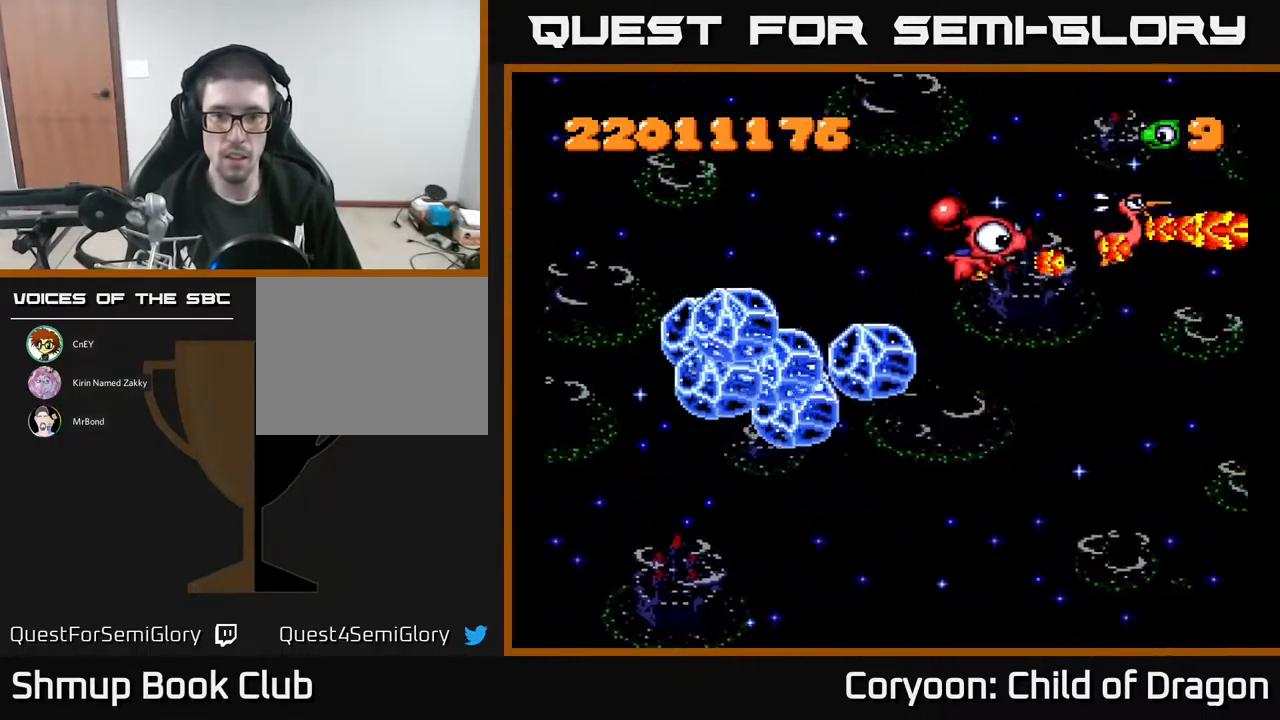
{"buttons": ["A", "DPAD_UP", "DPAD_LEFT"], "events": [[17, "DPAD_UP", "down"], [50, "DPAD_LEFT", "up"], [100, "DPAD_LEFT", "down"]]}